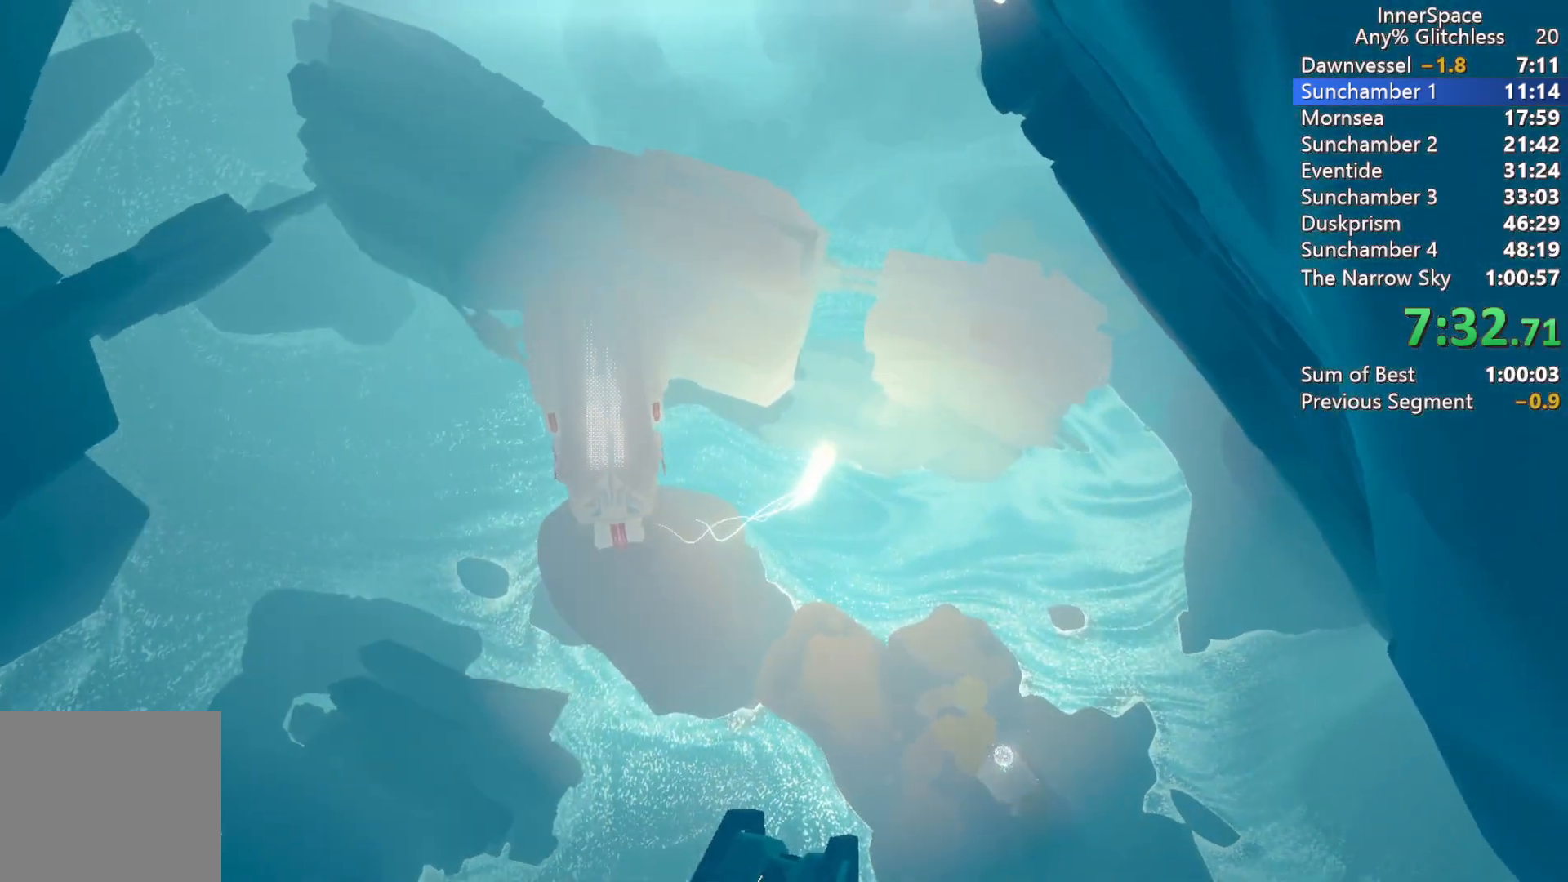
Gameplay with a controller (Xbox layout); each line is a JSON object with the inputs held at the frame after it. "events" lists button and stick changes between this image and that frame as [ms after this image, input, new state], when the widget could be followed in between.
{"buttons": [], "left_stick": "center", "right_stick": "center", "events": [[200, "right_stick", "up"], [433, "right_stick", "center"]]}
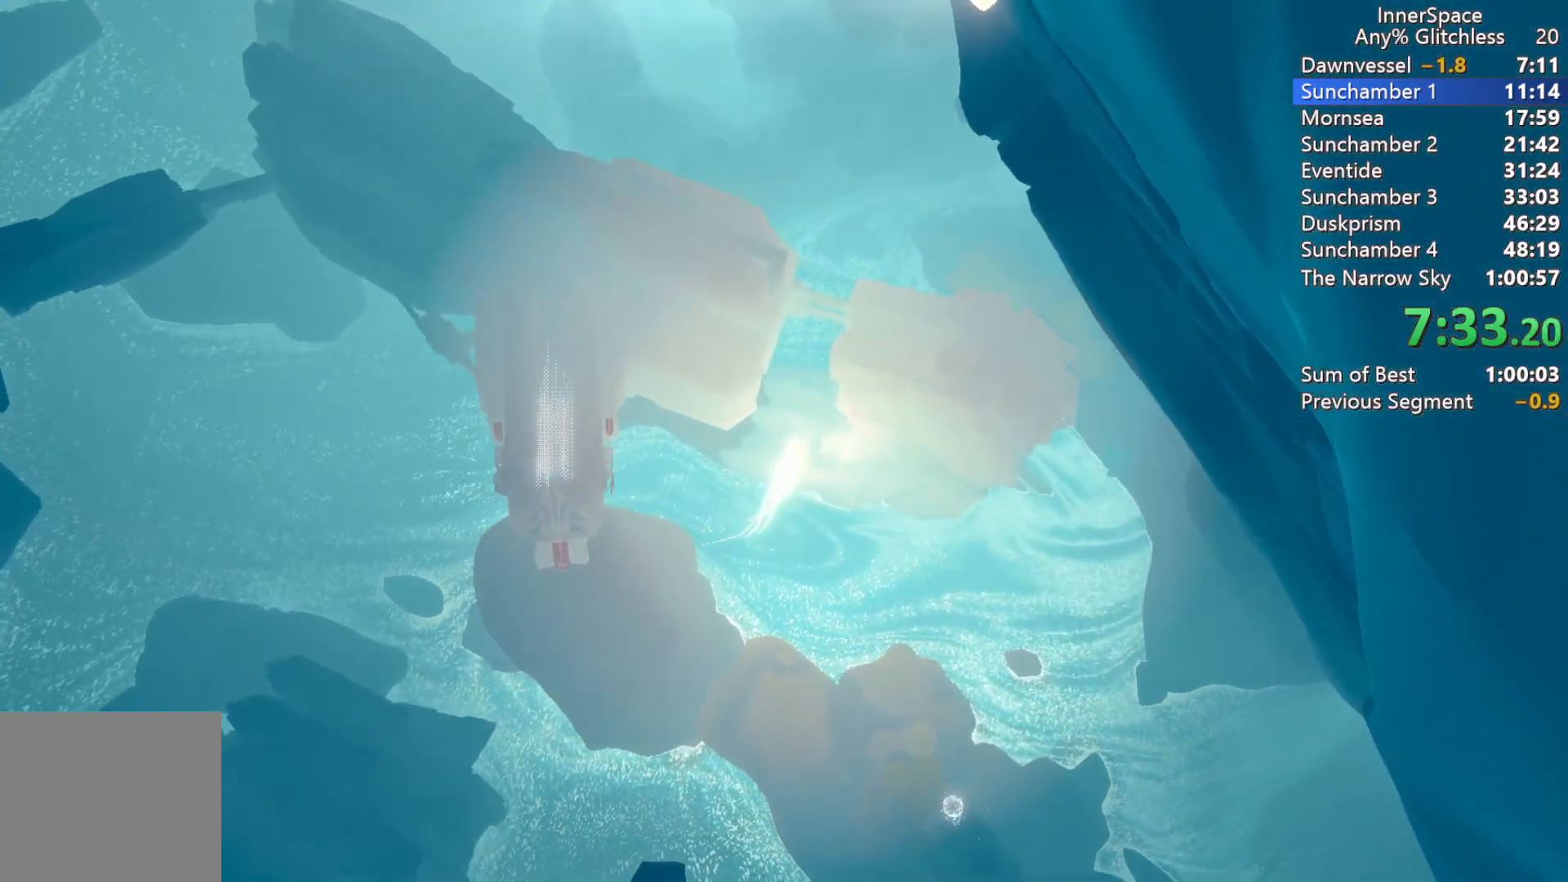
{"buttons": [], "left_stick": "center", "right_stick": "center", "events": []}
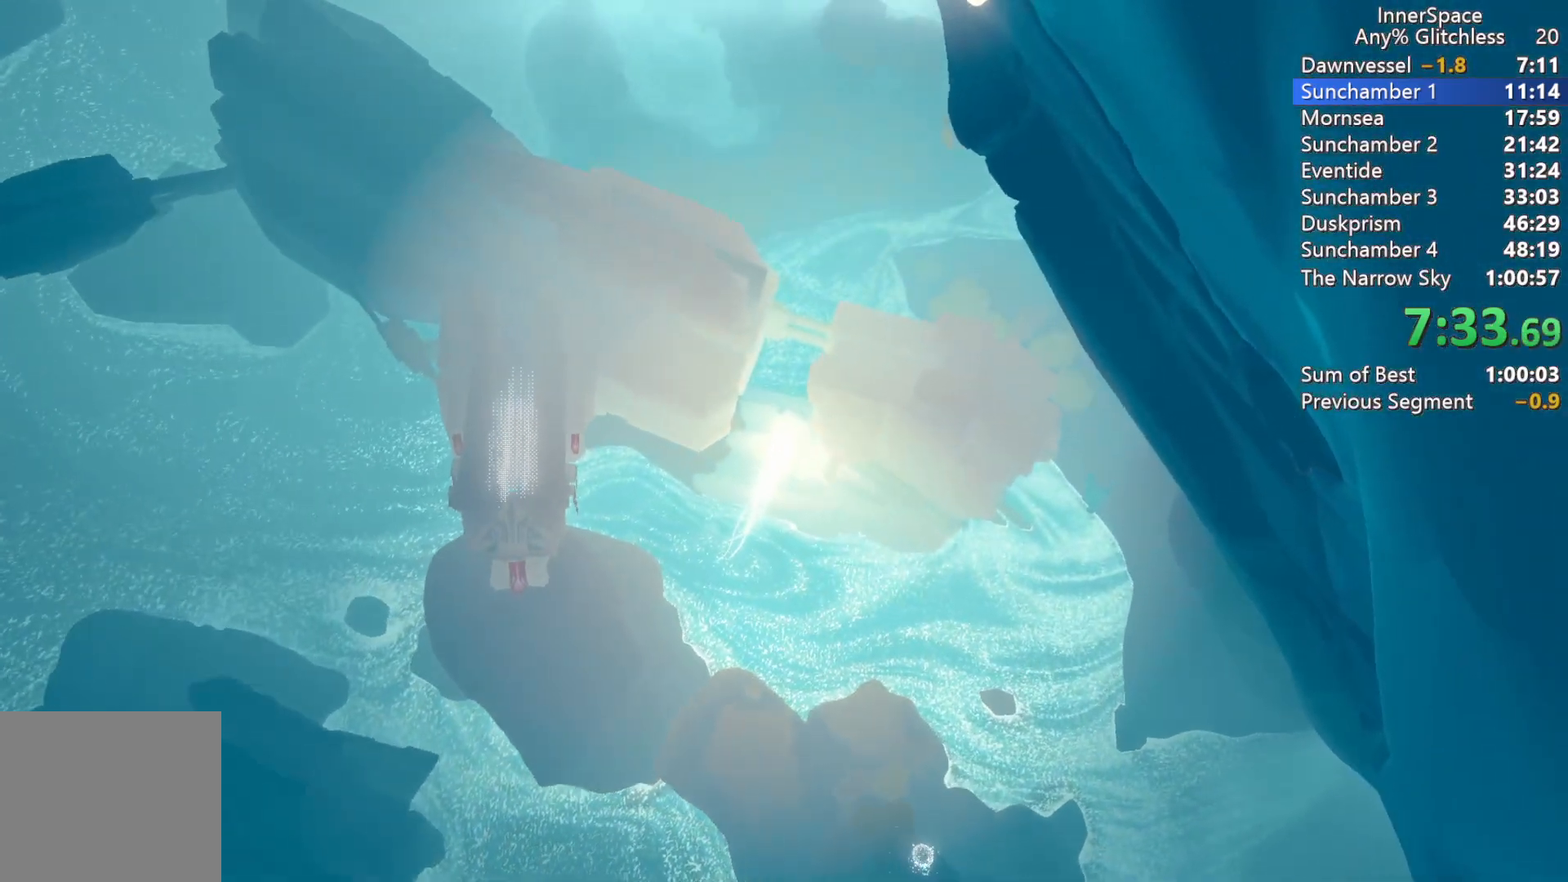
{"buttons": [], "left_stick": "center", "right_stick": "center", "events": []}
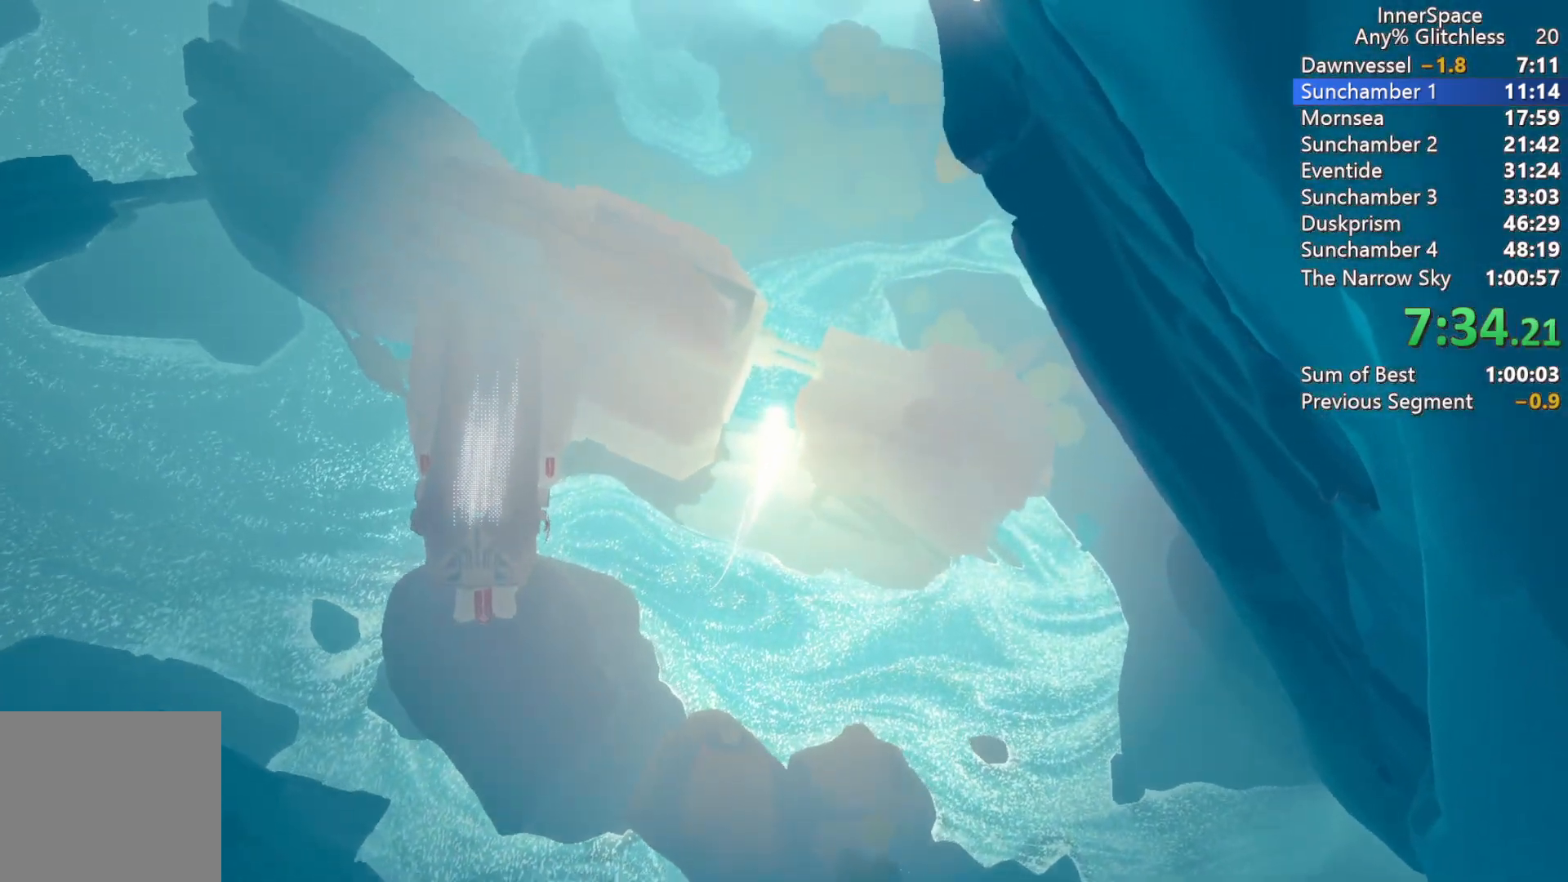
{"buttons": ["L3"], "left_stick": "center", "right_stick": "center", "events": [[350, "L3", "down"]]}
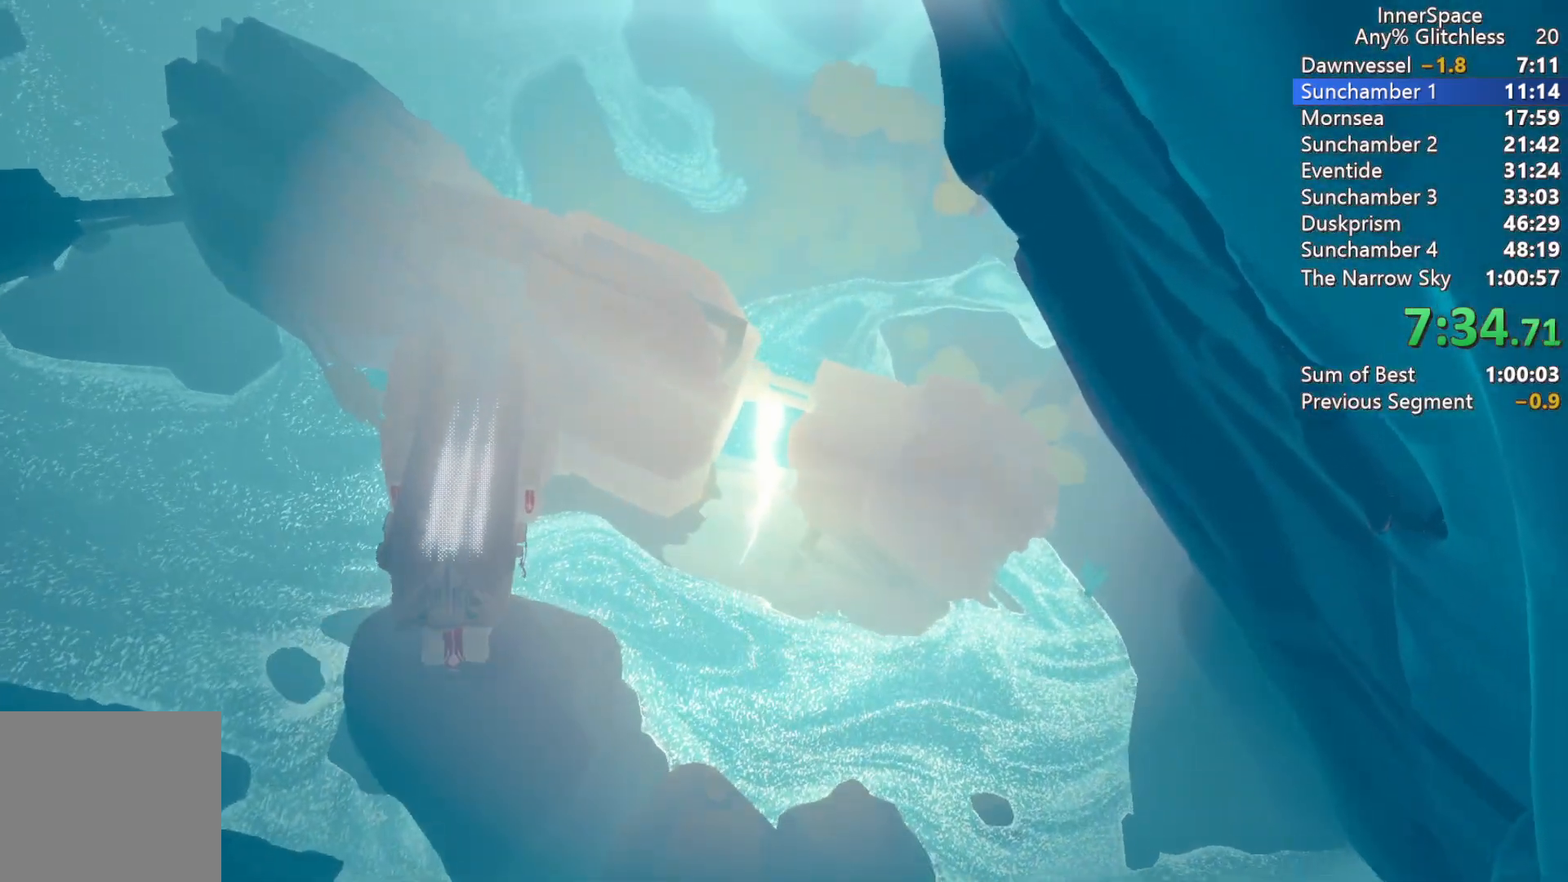
{"buttons": ["R3"], "left_stick": "center", "right_stick": "center", "events": [[17, "L3", "up"], [33, "right_stick", "up"], [100, "R3", "down"], [217, "right_stick", "center"], [267, "L3", "down"], [283, "R3", "up"], [400, "L3", "up"], [417, "R3", "down"]]}
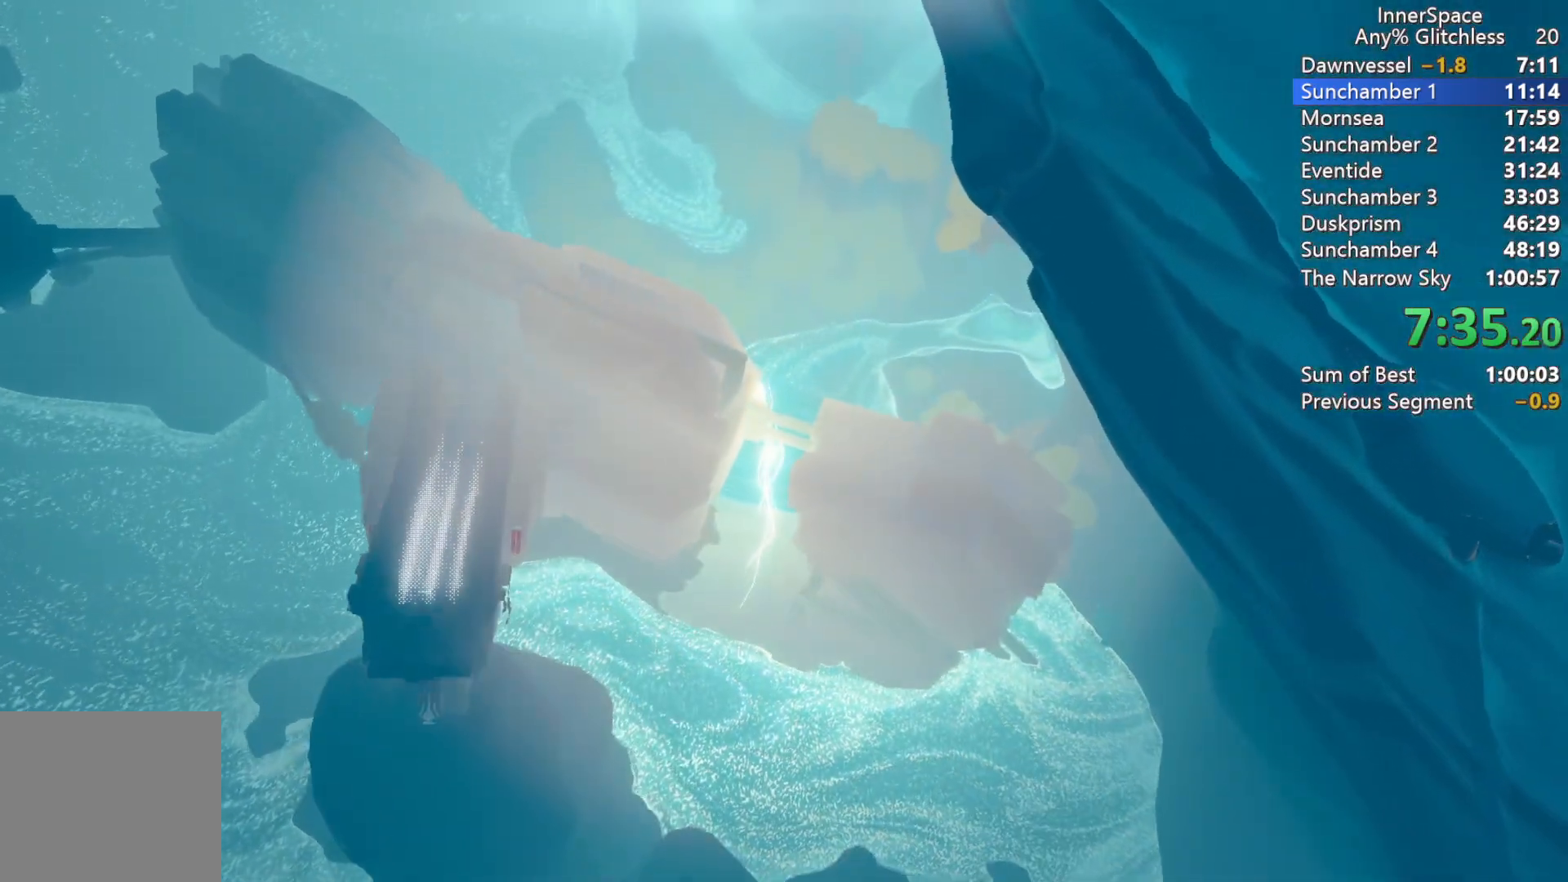
{"buttons": [], "left_stick": "center", "right_stick": "center", "events": [[33, "L3", "down"], [150, "R3", "up"], [167, "L3", "up"], [333, "L3", "down"], [417, "L3", "up"]]}
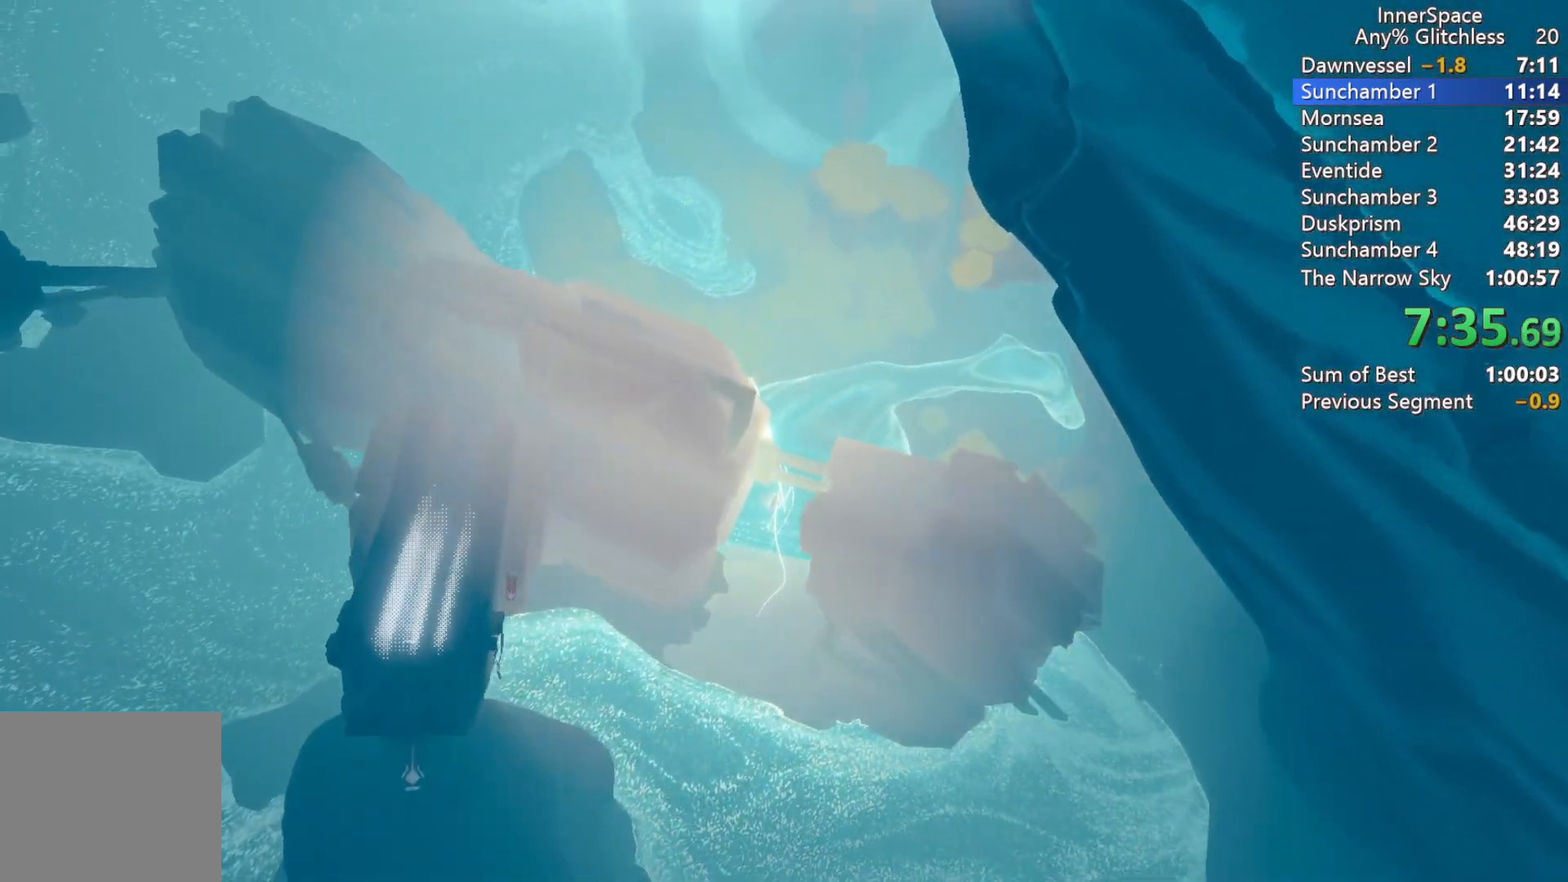
{"buttons": [], "left_stick": "center", "right_stick": "center", "events": []}
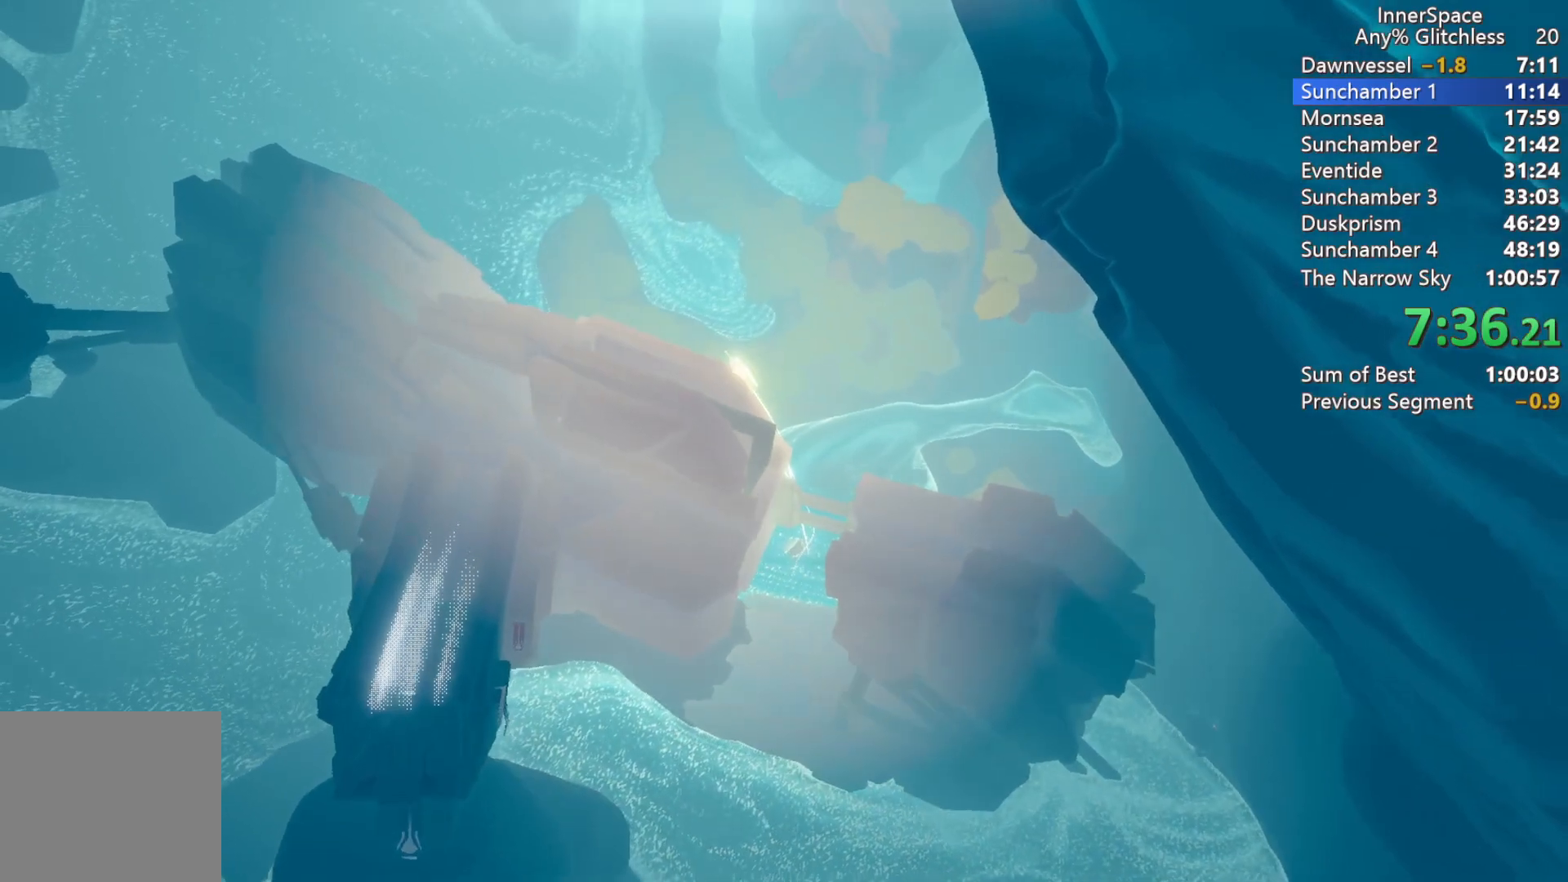
{"buttons": [], "left_stick": "center", "right_stick": "center", "events": []}
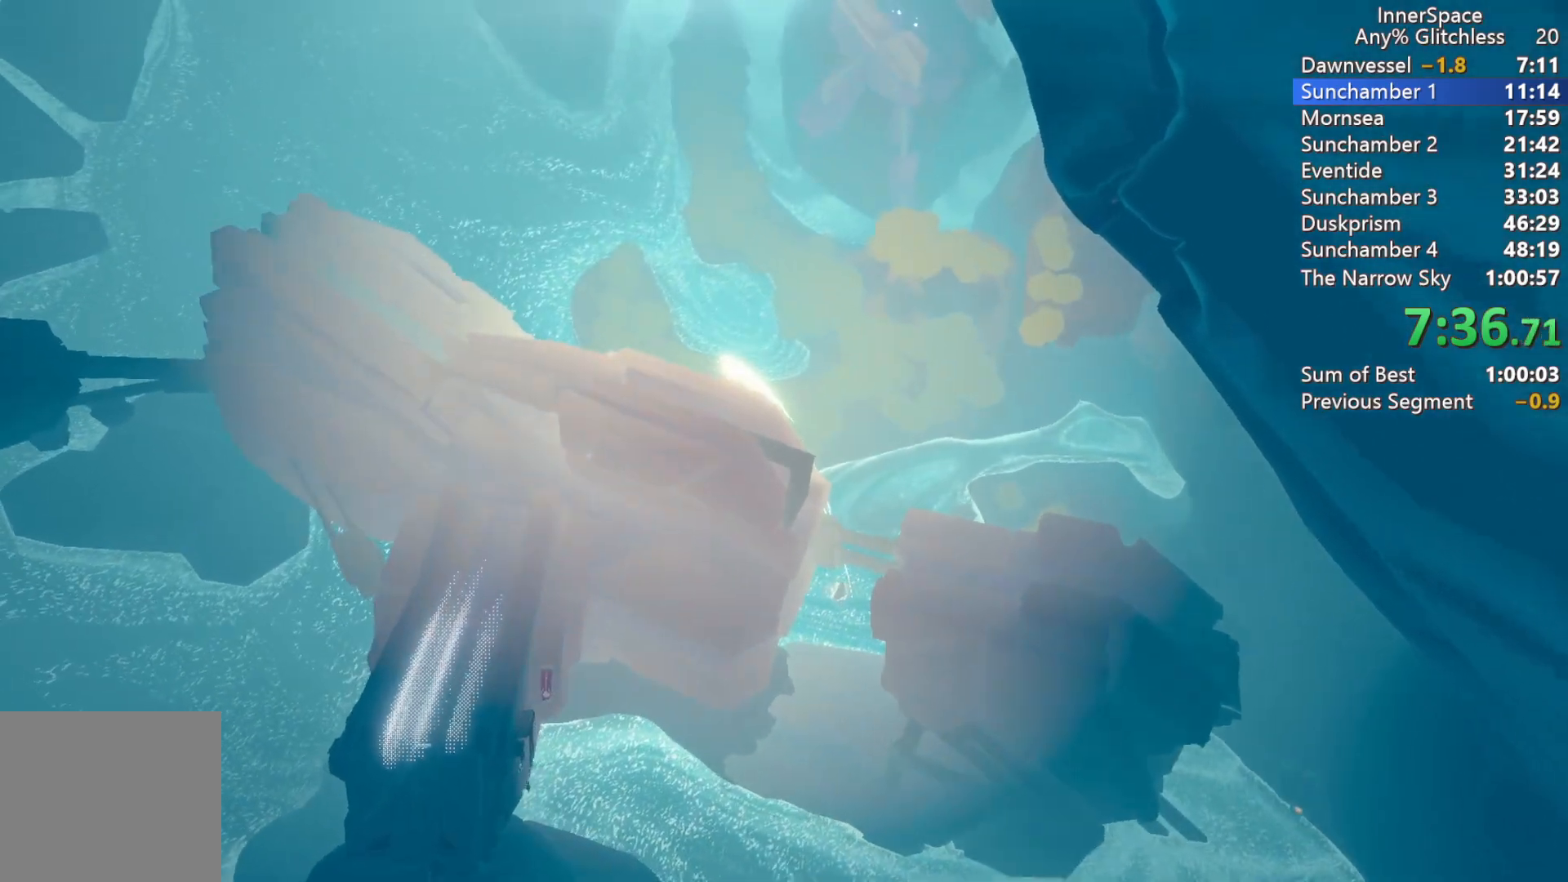
{"buttons": [], "left_stick": "center", "right_stick": "center", "events": []}
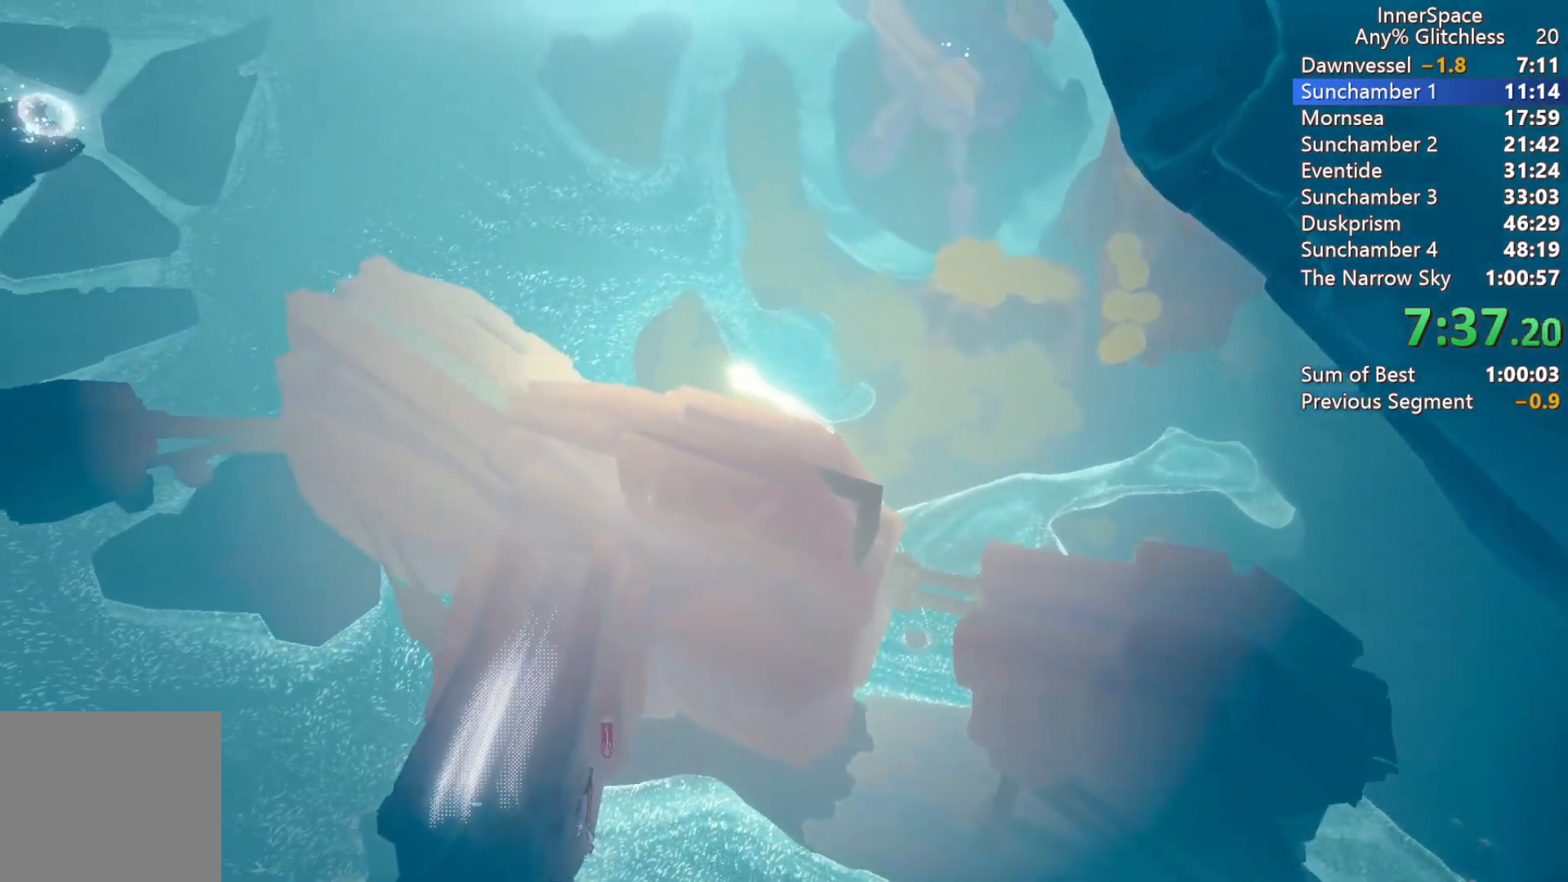
{"buttons": [], "left_stick": "center", "right_stick": "center", "events": []}
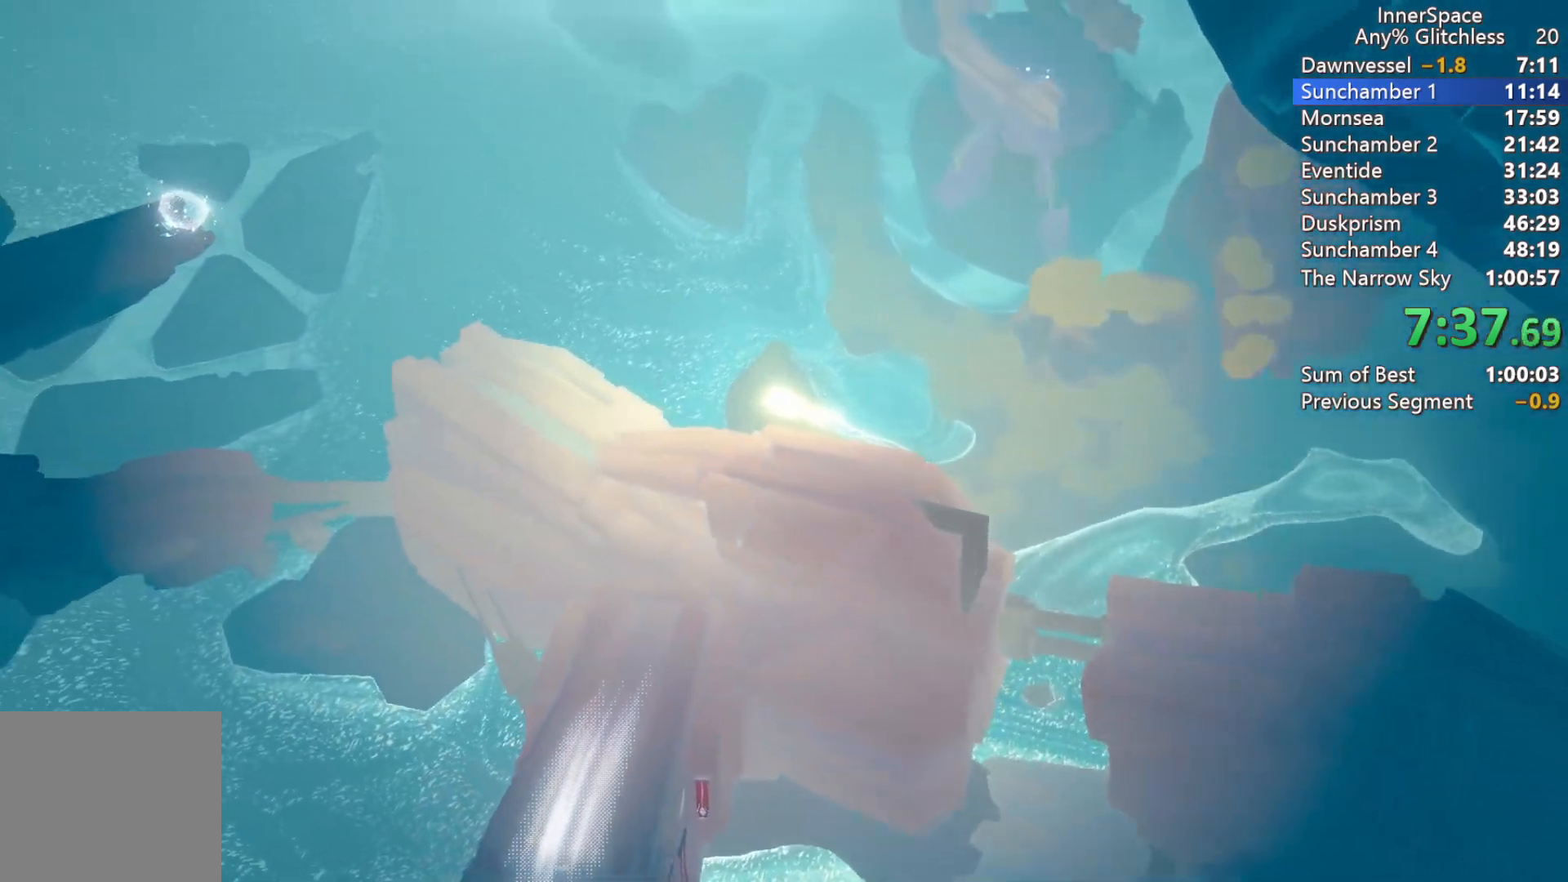
{"buttons": [], "left_stick": "center", "right_stick": "center", "events": []}
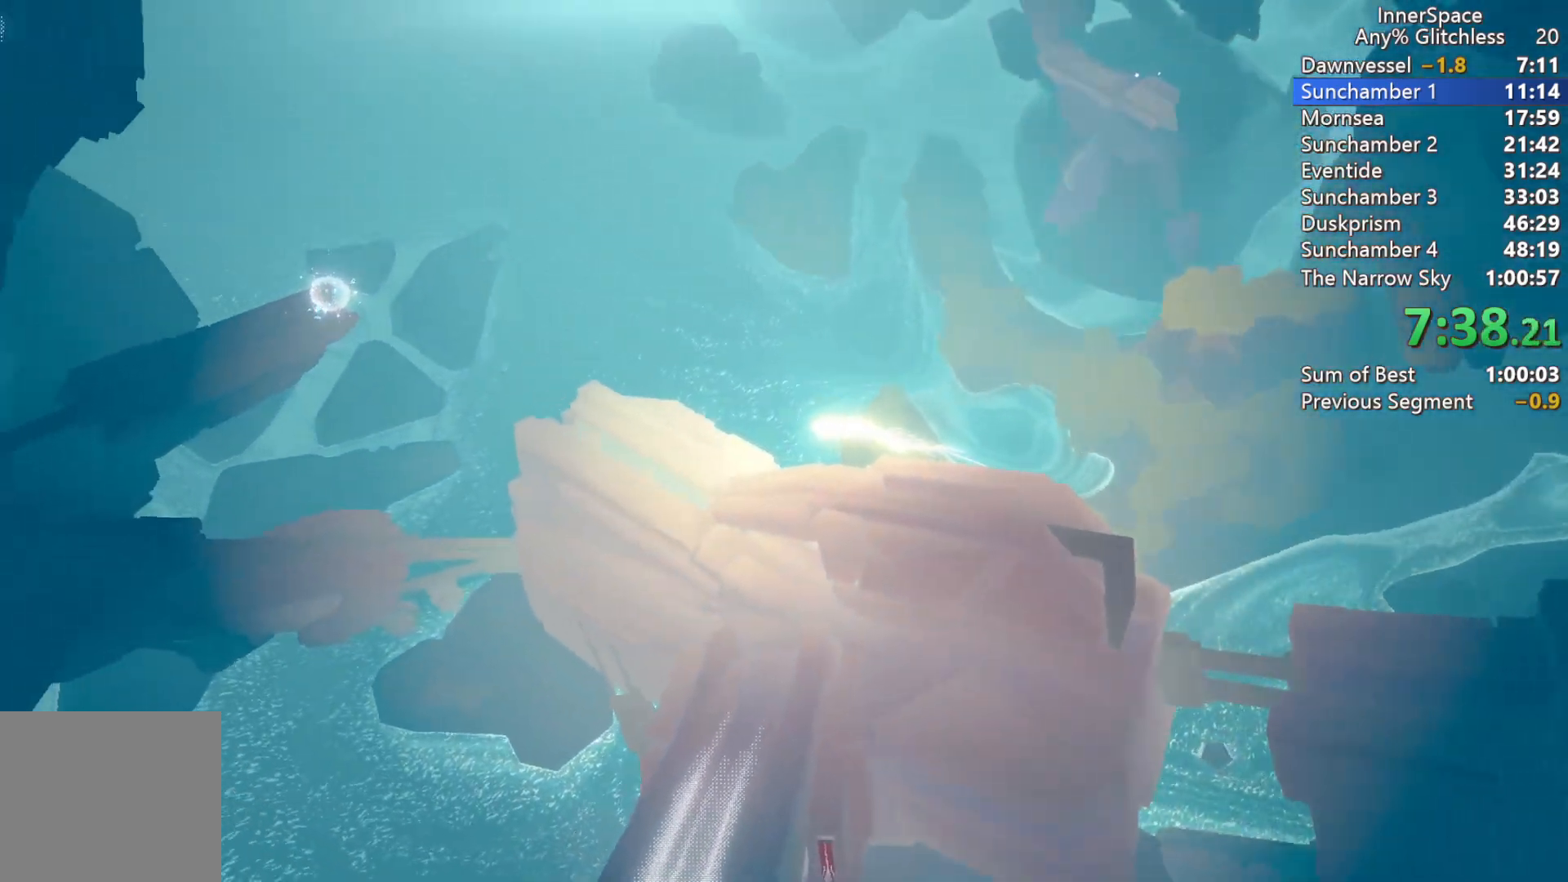
{"buttons": [], "left_stick": "center", "right_stick": "up", "events": [[383, "right_stick", "up"]]}
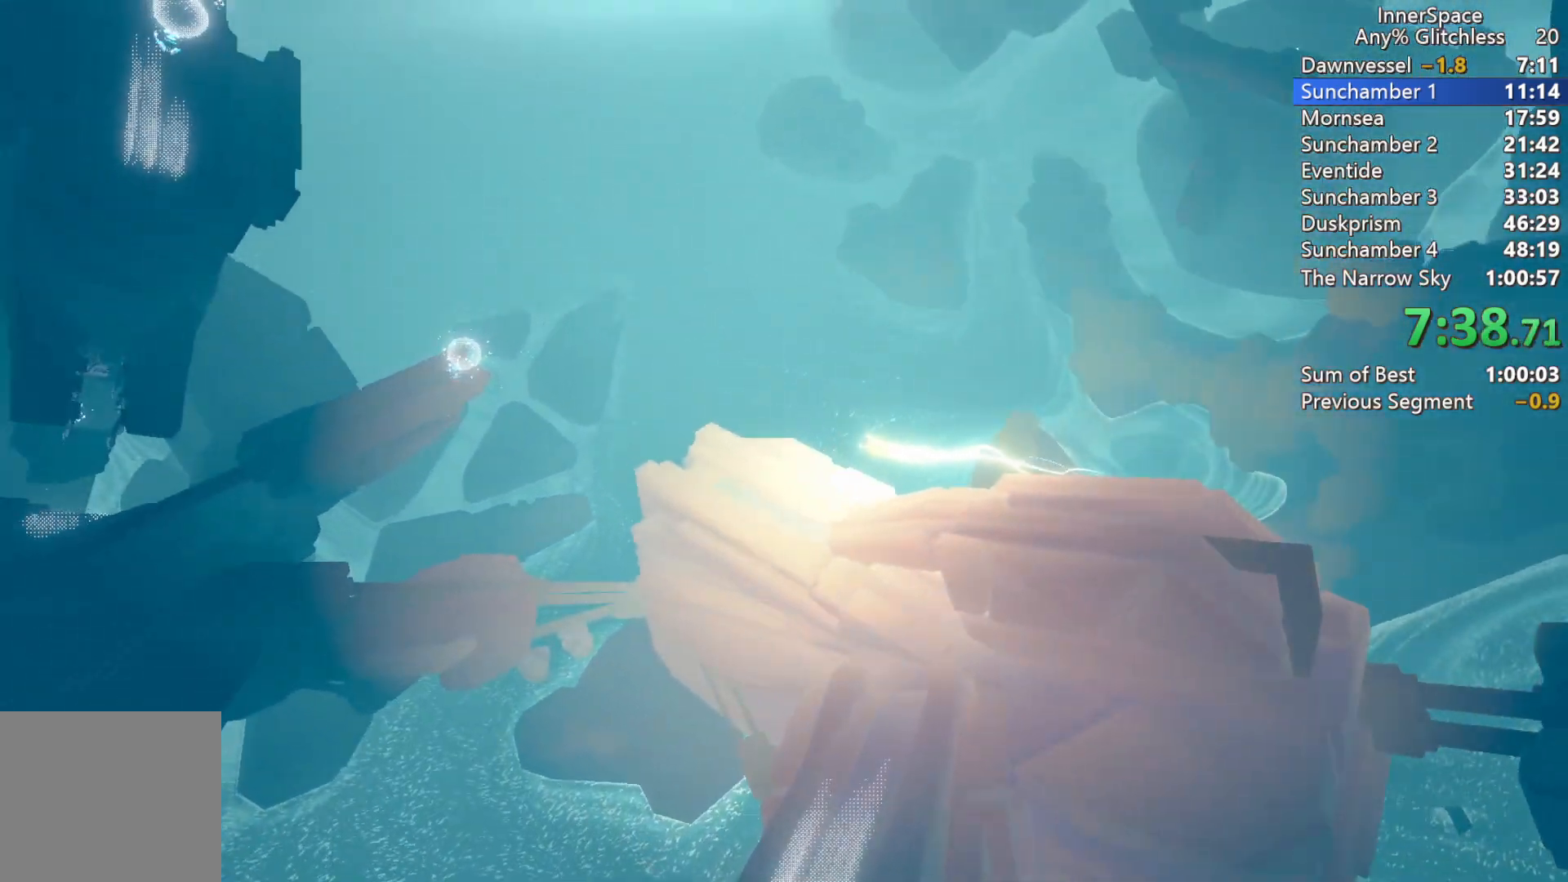
{"buttons": [], "left_stick": "center", "right_stick": "center", "events": [[383, "right_stick", "center"]]}